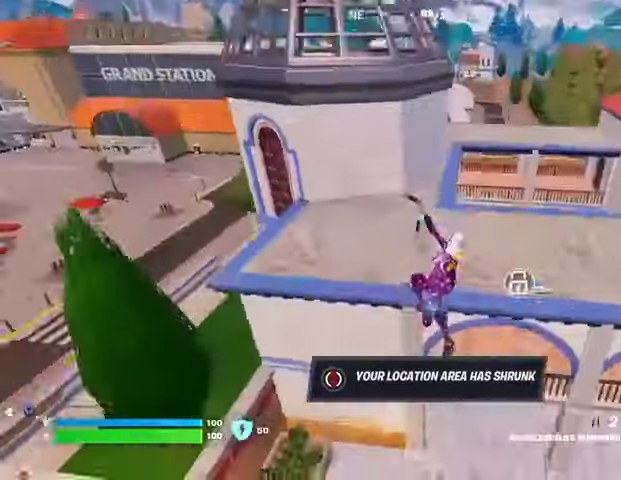
Gameplay with a controller (PlayStation layout); each line is a JSON object with the inputs held at the frame after it (dt_ms = milliseconds from this image to that frame). "events" lists button and stick changes between this image and that frame as [ms after this image, input, new state], when the widget could be followed in between.
{"dt_ms": 500, "buttons": [], "left_stick": "up-left", "right_stick": "center", "events": [[67, "right_stick", "center"], [233, "R1", "down"], [233, "right_stick", "left"], [300, "R1", "up"], [300, "left_stick", "up-left"], [367, "right_stick", "center"]]}
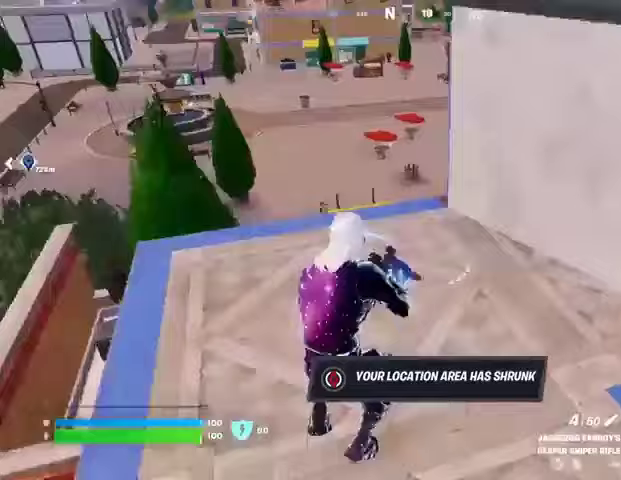
{"dt_ms": 500, "buttons": [], "left_stick": "up", "right_stick": "center", "events": [[200, "L3", "down"], [200, "right_stick", "left"], [267, "L3", "up"], [267, "left_stick", "up"], [267, "right_stick", "center"]]}
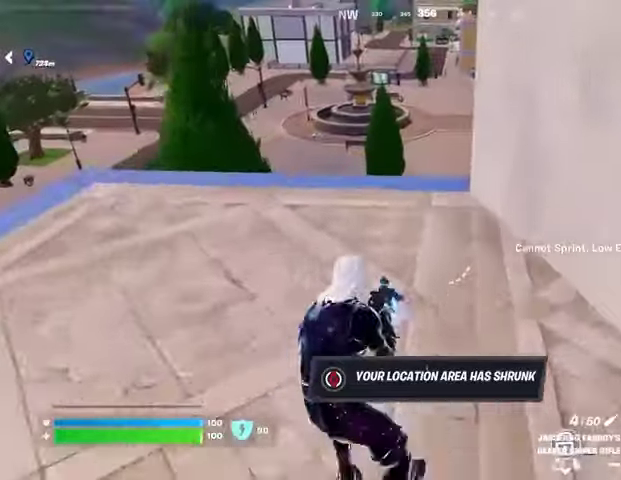
{"dt_ms": 500, "buttons": ["L1", "L2"], "left_stick": "up-left", "right_stick": "center", "events": [[167, "left_stick", "up-left"], [500, "L1", "down"], [500, "L2", "down"]]}
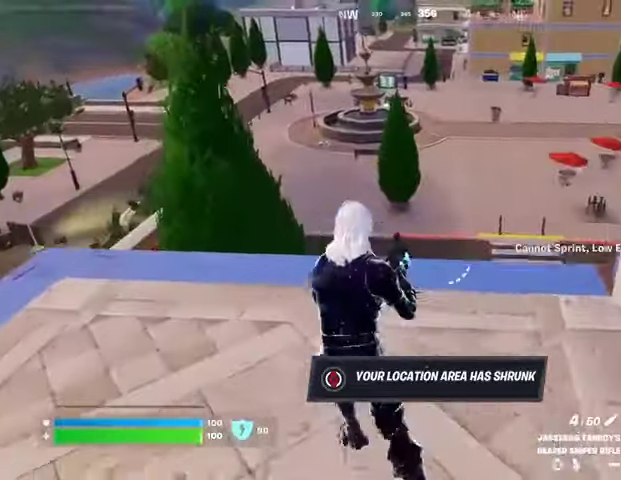
{"dt_ms": 500, "buttons": ["L2"], "left_stick": "up-right", "right_stick": "up-right"}
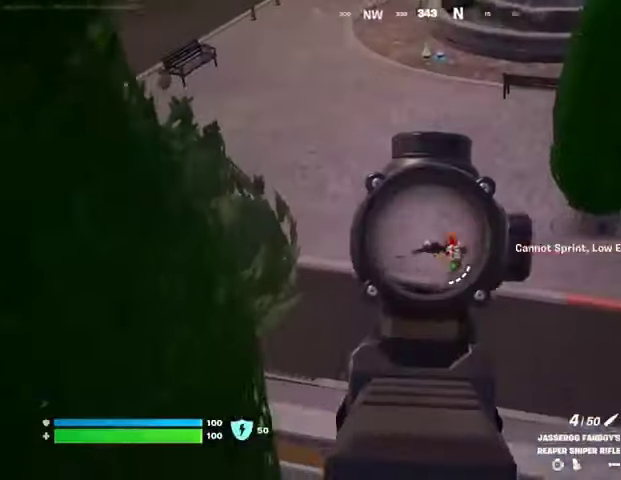
{"dt_ms": 500, "buttons": [], "left_stick": "left", "right_stick": "center", "events": [[33, "right_stick", "center"], [167, "right_stick", "left"], [200, "left_stick", "left"], [267, "R2", "down"], [267, "right_stick", "up-right"], [300, "L2", "up"], [333, "L1", "down"], [367, "R2", "up"], [367, "right_stick", "down-left"], [400, "L1", "up"], [467, "right_stick", "center"]]}
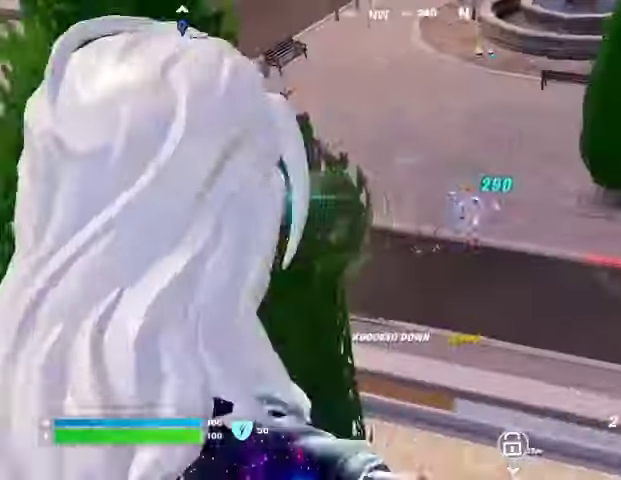
{"dt_ms": 500, "buttons": [], "left_stick": "up-right", "right_stick": "center", "events": [[100, "left_stick", "up"], [167, "CROSS", "down"], [167, "left_stick", "up-right"], [233, "CROSS", "up"]]}
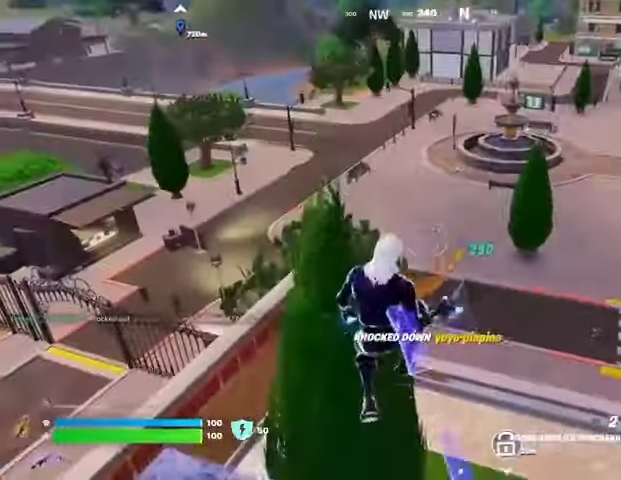
{"dt_ms": 500, "buttons": ["R1"], "left_stick": "up-right", "right_stick": "center", "events": [[500, "R1", "down"]]}
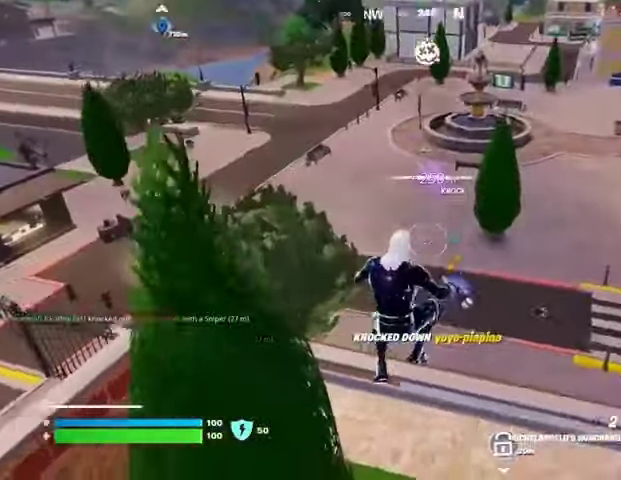
{"dt_ms": 500, "buttons": ["L3"], "left_stick": "up", "right_stick": "up-right", "events": [[67, "R1", "up"], [67, "left_stick", "up"], [367, "right_stick", "up-right"], [467, "L3", "down"]]}
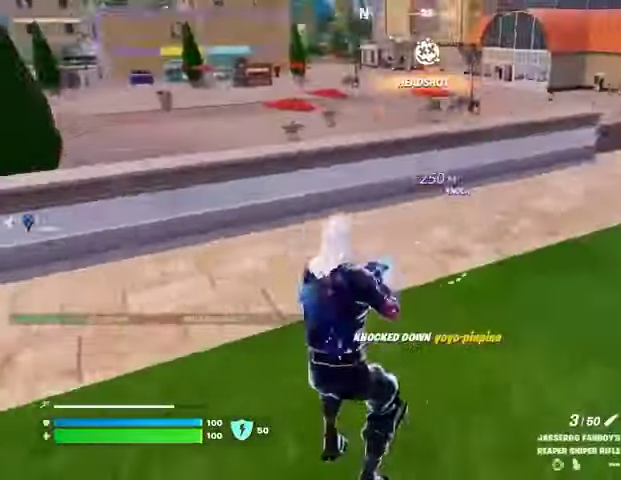
{"dt_ms": 500, "buttons": ["CROSS"], "left_stick": "right", "right_stick": "center", "events": [[33, "L3", "up"], [33, "left_stick", "up-right"], [33, "right_stick", "left"], [133, "right_stick", "center"], [467, "CROSS", "down"], [467, "left_stick", "right"]]}
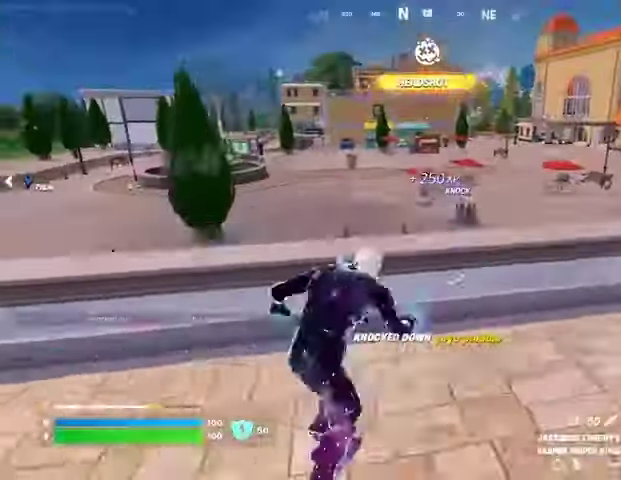
{"dt_ms": 500, "buttons": [], "left_stick": "right", "right_stick": "center", "events": [[33, "CROSS", "up"], [33, "right_stick", "left"], [233, "right_stick", "center"]]}
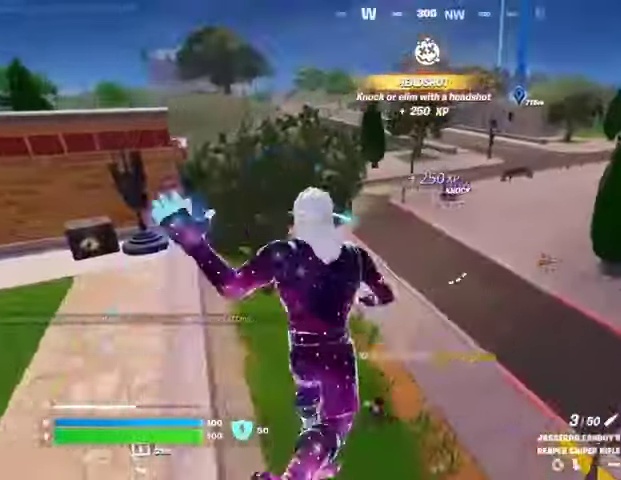
{"dt_ms": 500, "buttons": [], "left_stick": "down", "right_stick": "up", "events": [[100, "right_stick", "left"], [233, "left_stick", "down"], [300, "right_stick", "center"], [500, "right_stick", "up"]]}
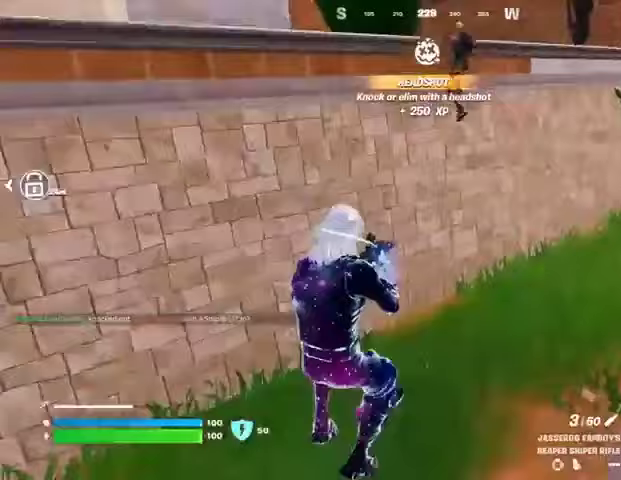
{"dt_ms": 500, "buttons": ["L1", "L2"], "left_stick": "down", "right_stick": "up-left", "events": [[300, "right_stick", "center"], [433, "L1", "down"], [433, "L2", "down"], [467, "right_stick", "up-left"]]}
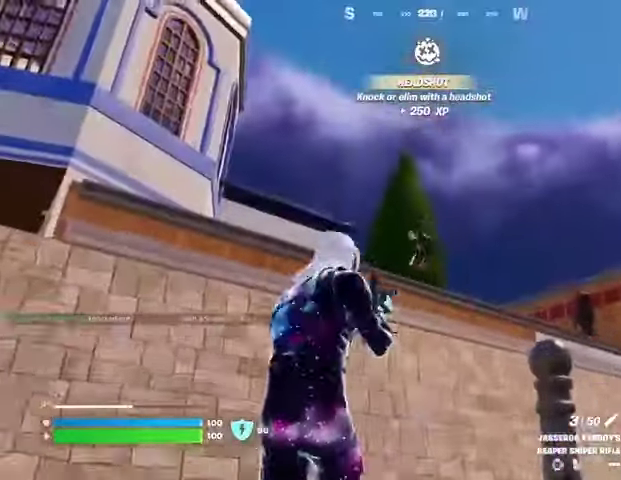
{"dt_ms": 500, "buttons": [], "left_stick": "up-left", "right_stick": "down-right", "events": [[33, "left_stick", "down-left"], [67, "L1", "up"], [100, "L2", "up"], [100, "R1", "down"], [100, "R2", "down"], [100, "right_stick", "down"], [133, "L3", "down"], [133, "left_stick", "up-left"], [167, "R1", "up"], [167, "R2", "up"], [267, "L3", "up"], [267, "right_stick", "center"], [500, "right_stick", "down-right"]]}
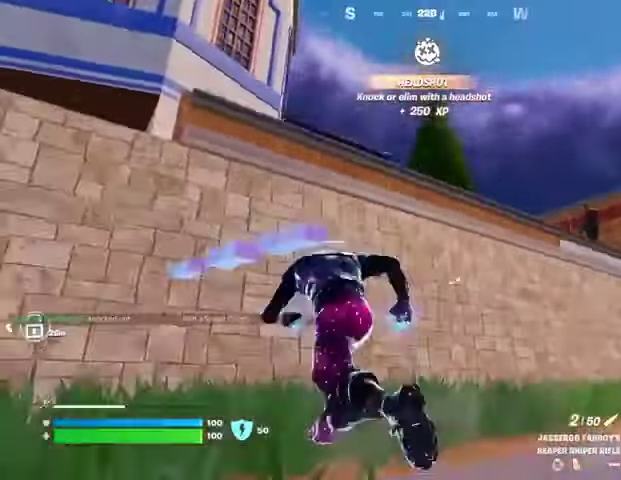
{"dt_ms": 500, "buttons": ["CROSS"], "left_stick": "up-right", "right_stick": "center", "events": [[100, "left_stick", "up-right"], [300, "right_stick", "center"], [500, "CROSS", "down"]]}
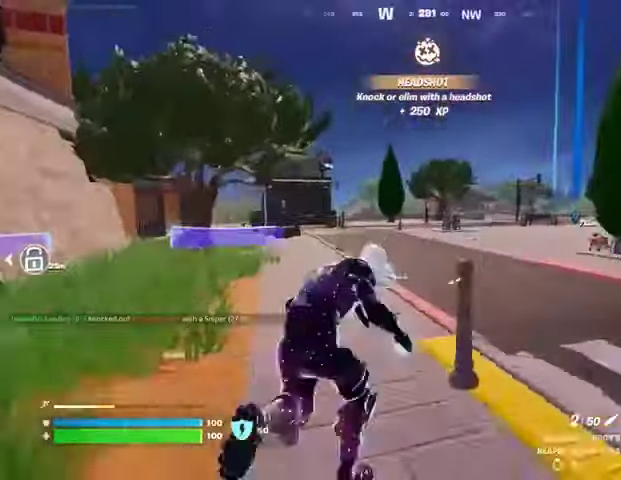
{"dt_ms": 500, "buttons": [], "left_stick": "down", "right_stick": "center", "events": [[67, "CROSS", "up"], [67, "left_stick", "right"], [67, "right_stick", "left"], [200, "left_stick", "down"], [233, "right_stick", "up-left"], [333, "right_stick", "center"]]}
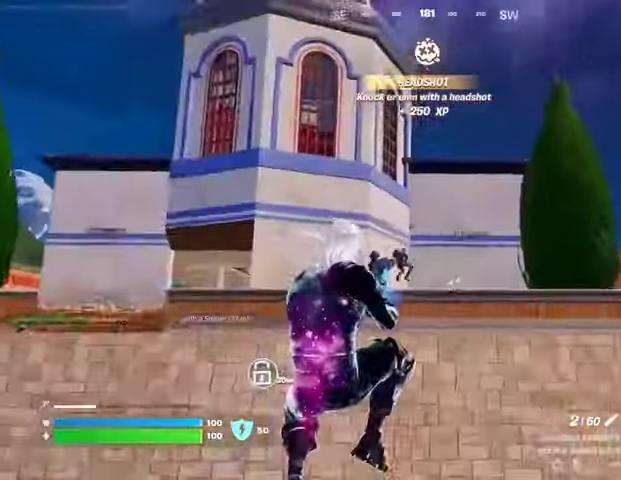
{"dt_ms": 500, "buttons": [], "left_stick": "down", "right_stick": "center", "events": [[33, "R3", "down"], [100, "R3", "up"]]}
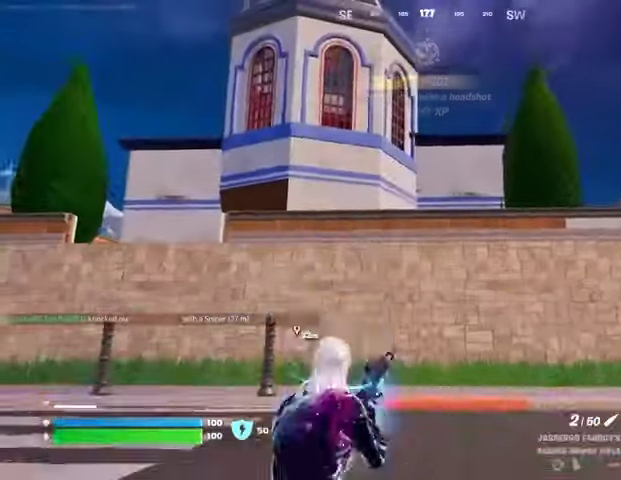
{"dt_ms": 500, "buttons": [], "left_stick": "down", "right_stick": "center", "events": []}
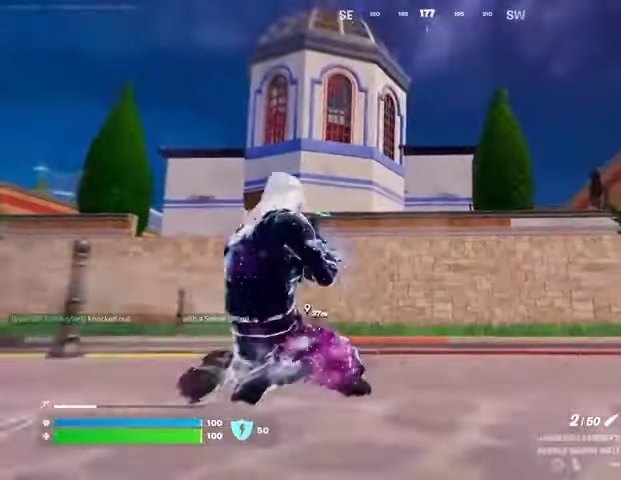
{"dt_ms": 500, "buttons": [], "left_stick": "down", "right_stick": "center", "events": []}
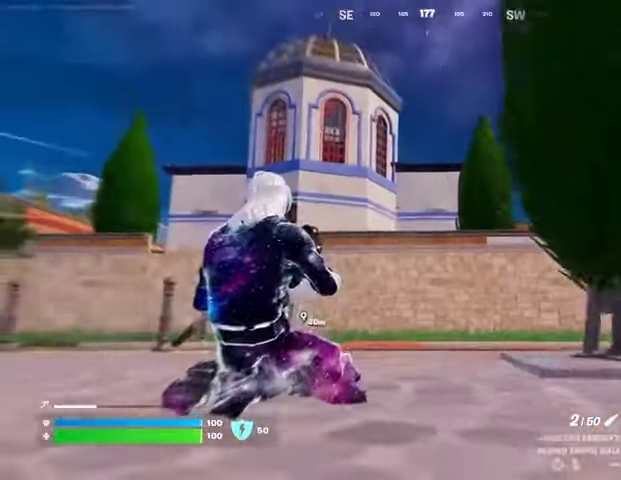
{"dt_ms": 500, "buttons": [], "left_stick": "left", "right_stick": "center", "events": [[67, "left_stick", "down-left"], [233, "R3", "down"], [300, "R3", "up"], [467, "left_stick", "left"]]}
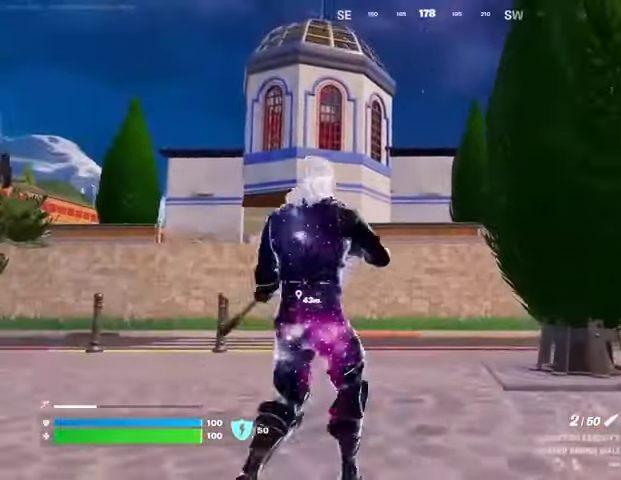
{"dt_ms": 500, "buttons": [], "left_stick": "down", "right_stick": "center", "events": [[33, "L3", "down"], [133, "L3", "up"], [300, "left_stick", "down"]]}
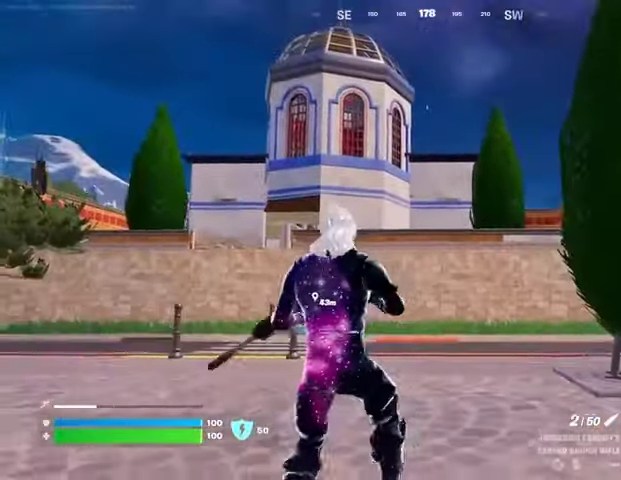
{"dt_ms": 500, "buttons": [], "left_stick": "down", "right_stick": "center", "events": [[133, "left_stick", "down-left"], [333, "left_stick", "down-right"], [467, "left_stick", "down"]]}
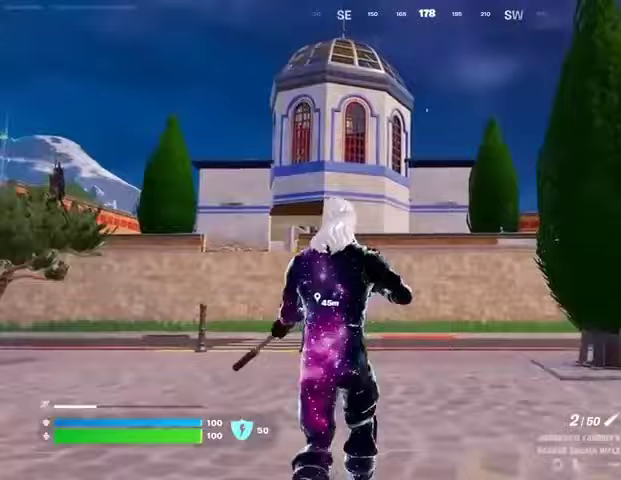
{"dt_ms": 1000, "buttons": ["L1"], "left_stick": "up-right", "right_stick": "down-right"}
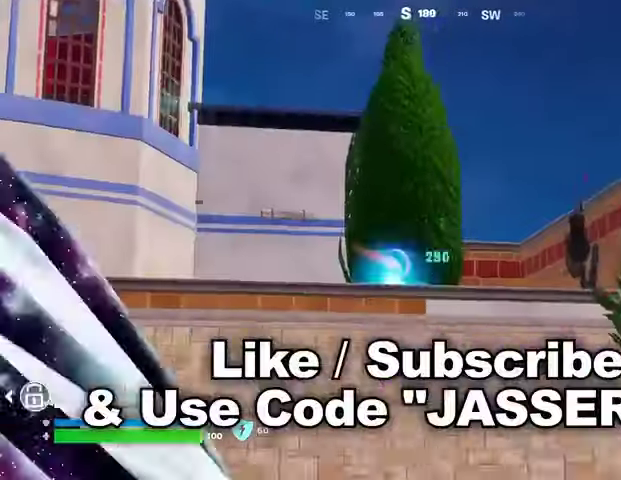
{"dt_ms": 500, "buttons": [], "left_stick": "up", "right_stick": "center", "events": [[33, "L1", "up"], [167, "right_stick", "center"], [300, "left_stick", "up"]]}
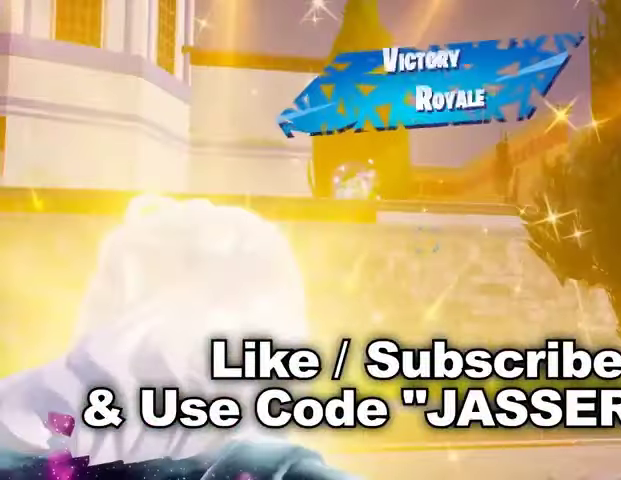
{"dt_ms": 500, "buttons": [], "left_stick": "center", "right_stick": "center", "events": [[233, "left_stick", "center"]]}
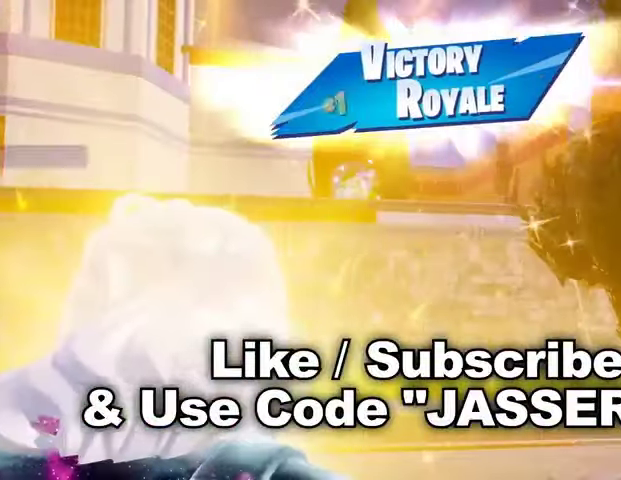
{"dt_ms": 500, "buttons": [], "left_stick": "center", "right_stick": "center", "events": [[367, "TRIANGLE", "down"], [400, "TRIANGLE", "up"]]}
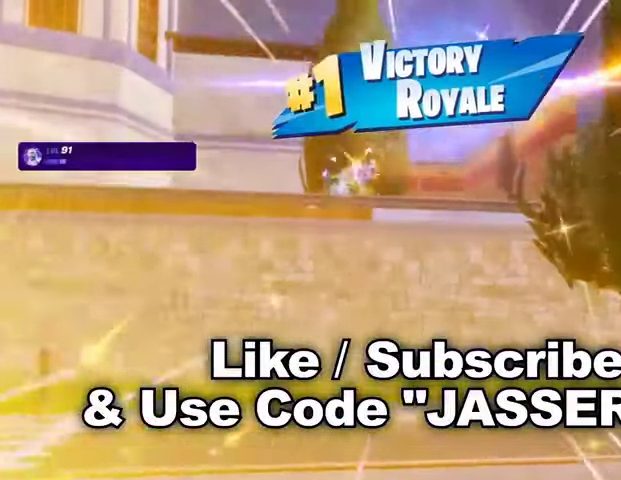
{"dt_ms": 500, "buttons": [], "left_stick": "center", "right_stick": "center", "events": []}
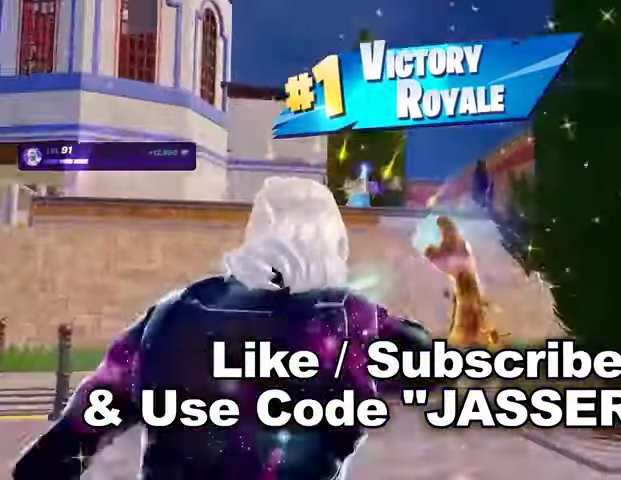
{"dt_ms": 500, "buttons": [], "left_stick": "center", "right_stick": "center", "events": []}
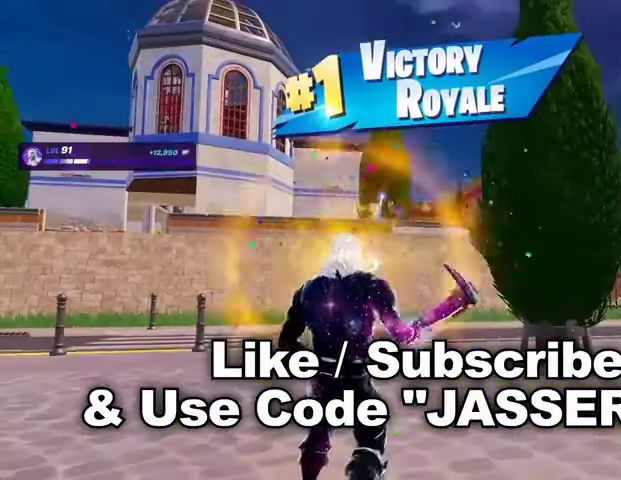
{"dt_ms": 500, "buttons": [], "left_stick": "center", "right_stick": "center", "events": []}
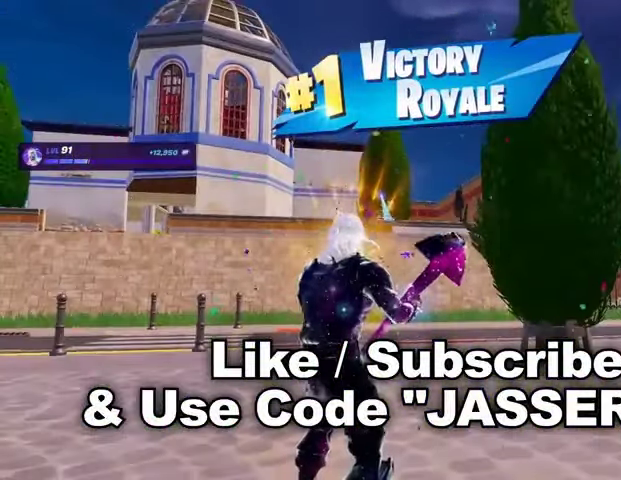
{"dt_ms": 500, "buttons": [], "left_stick": "center", "right_stick": "center", "events": []}
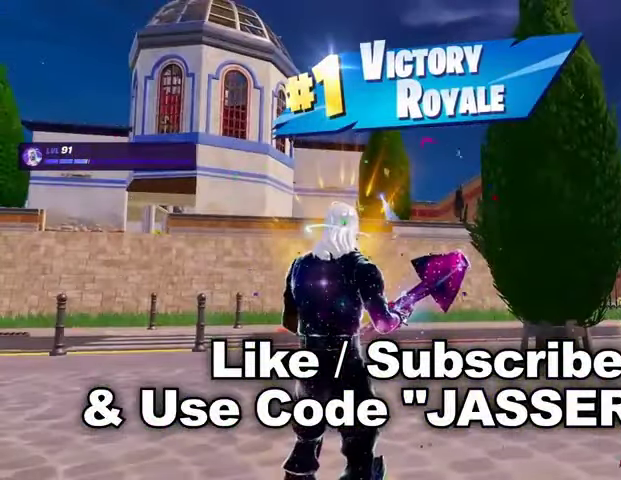
{"dt_ms": 500, "buttons": [], "left_stick": "center", "right_stick": "center", "events": []}